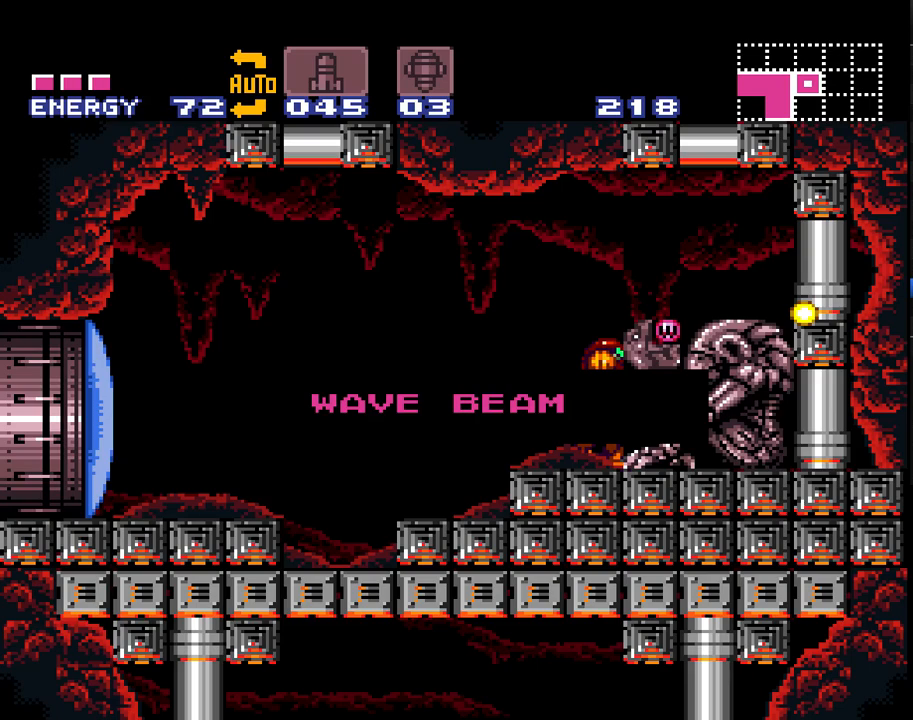
Gameplay with a controller (Nintendo layout); each line is a JSON object with the inputs held at the frame after it. "events" lists button and stick changes between this image and that frame as [ms after this image, input, new state], when the widget could be followed in between. Not read: L1 L3 R1 R3.
{"buttons": ["A", "DPAD_LEFT"], "events": [[67, "Y", "down"], [117, "Y", "up"], [217, "Y", "down"], [283, "Y", "up"], [367, "Y", "down"], [467, "Y", "up"]]}
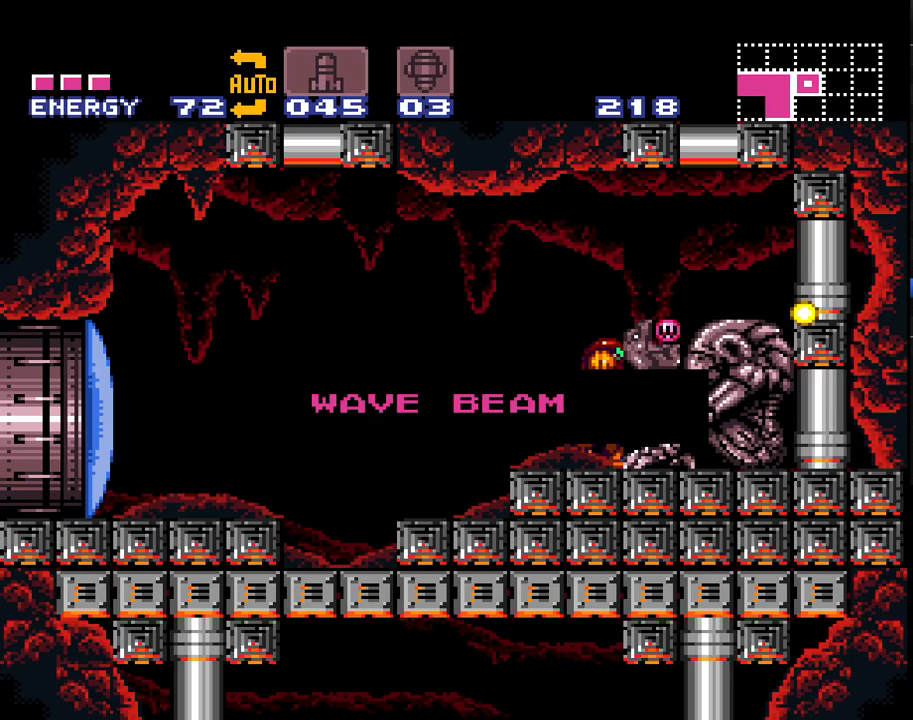
{"buttons": ["A", "DPAD_LEFT"], "events": [[67, "Y", "down"], [133, "Y", "up"], [217, "Y", "down"], [317, "Y", "up"], [417, "Y", "down"], [500, "Y", "up"]]}
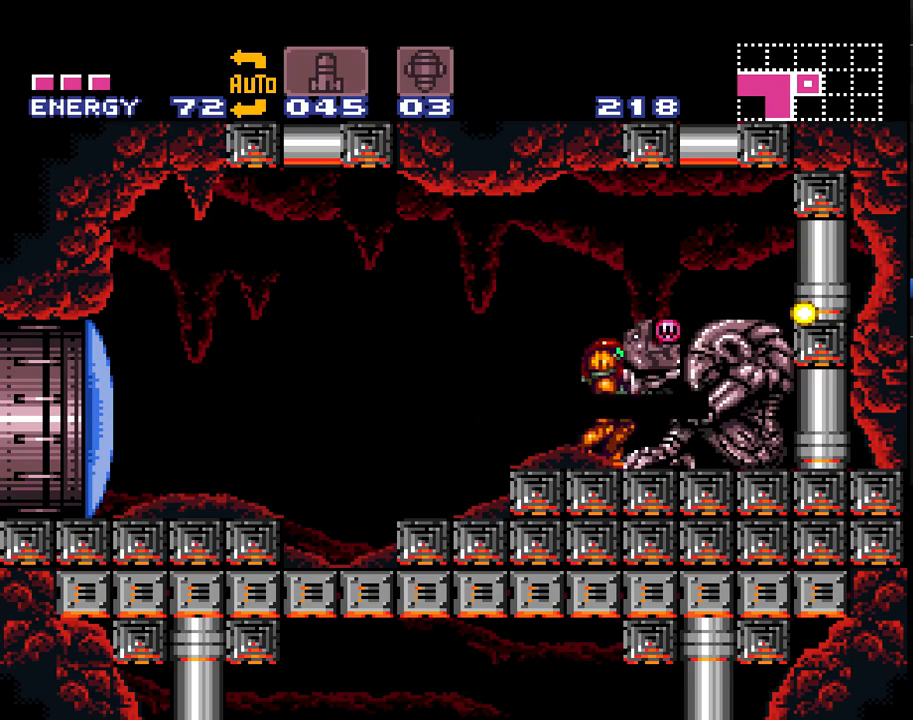
{"buttons": ["A", "DPAD_LEFT"], "events": [[67, "Y", "down"], [183, "Y", "up"], [283, "DPAD_LEFT", "up"], [383, "DPAD_LEFT", "down"]]}
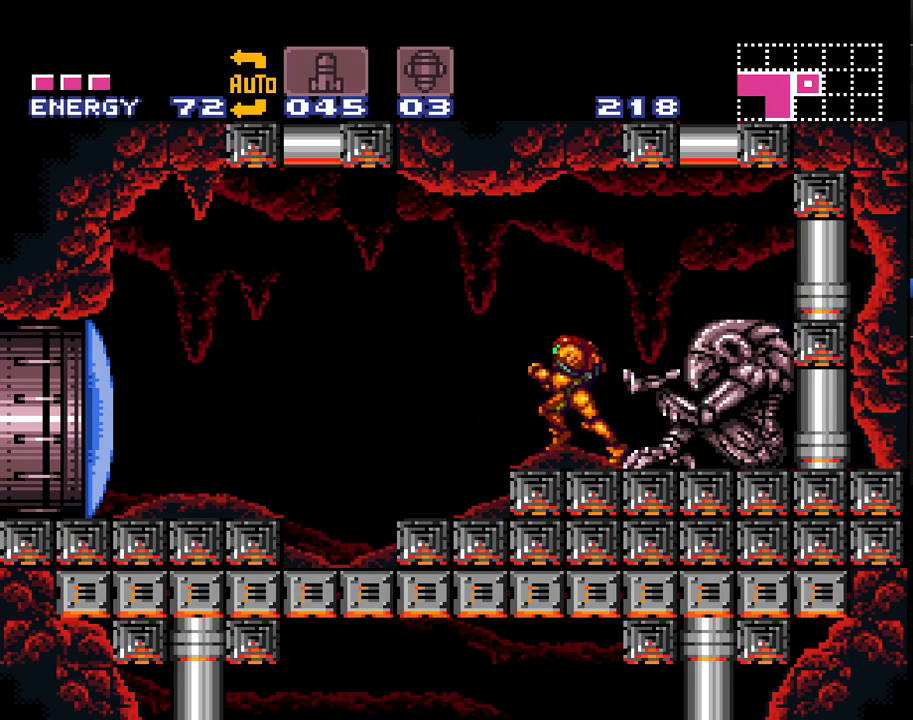
{"buttons": ["A", "DPAD_LEFT"], "events": [[67, "B", "down"], [67, "Y", "down"], [183, "B", "up"], [183, "Y", "up"]]}
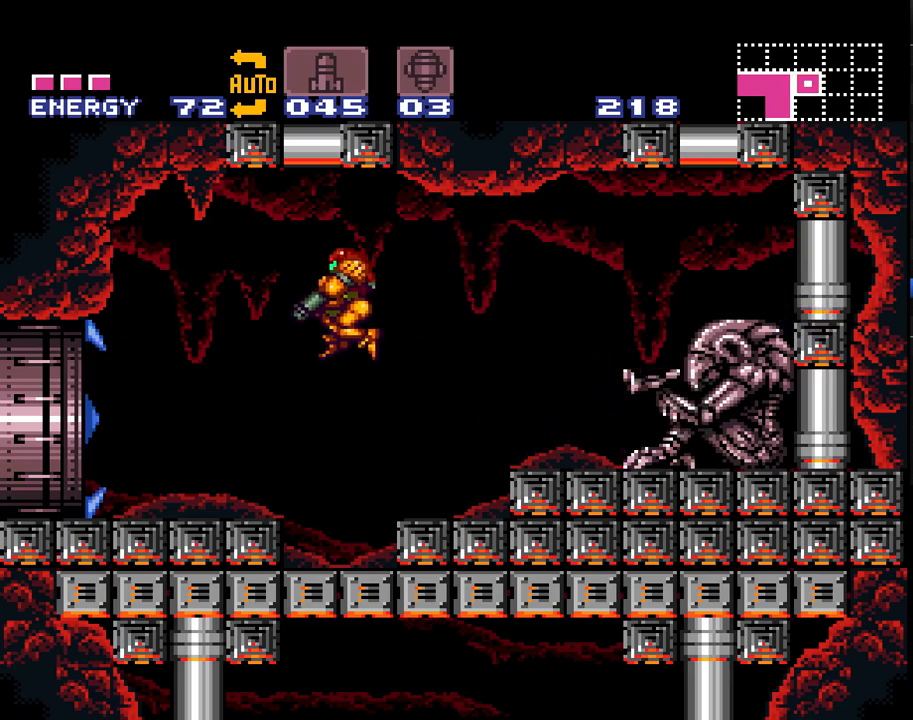
{"buttons": ["A", "DPAD_LEFT"], "events": []}
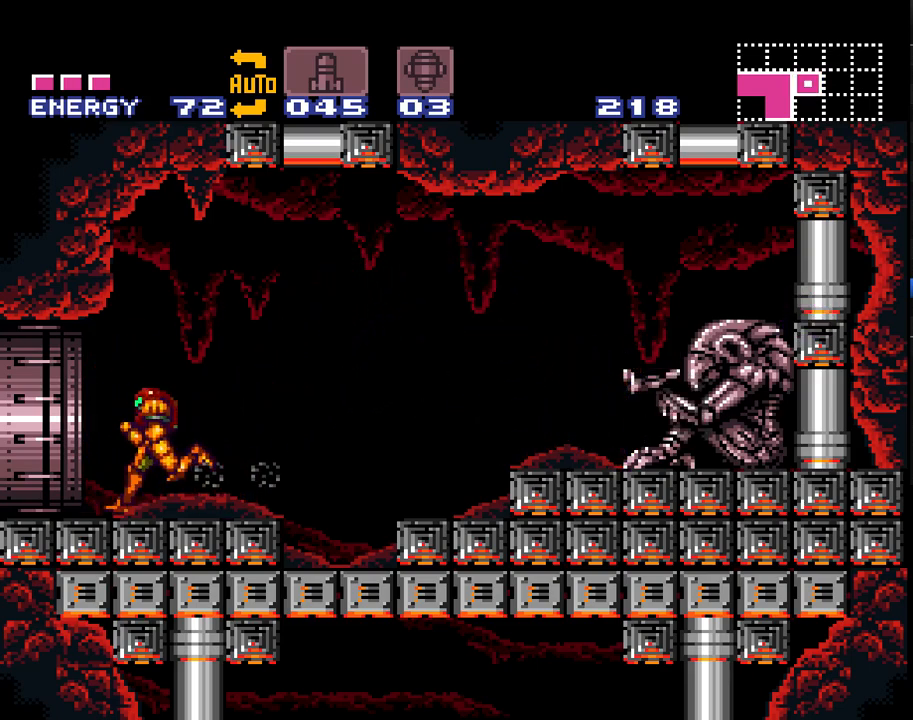
{"buttons": ["A", "DPAD_LEFT"], "events": []}
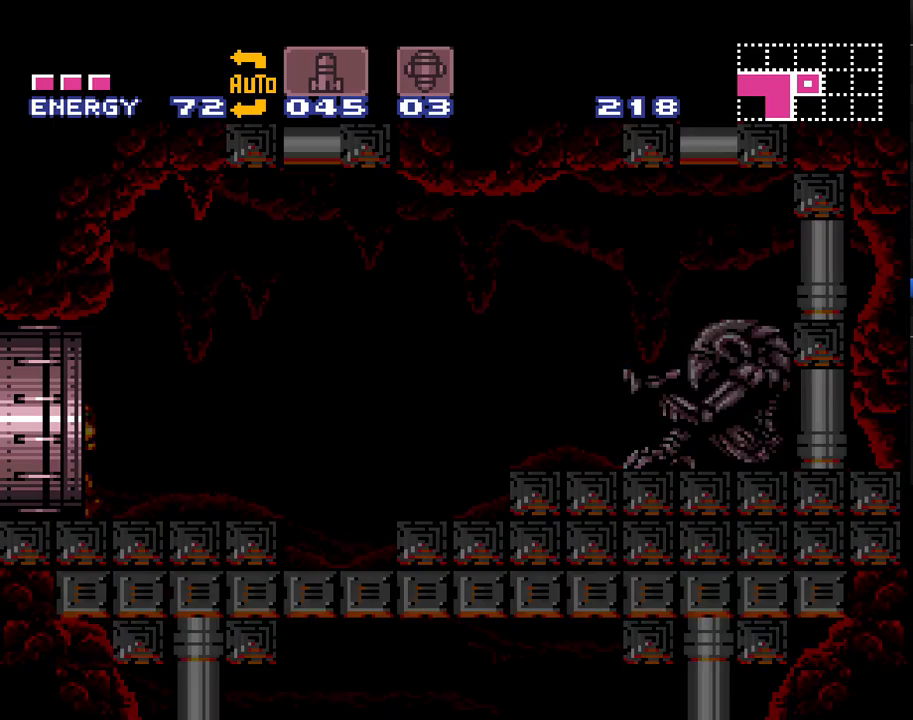
{"buttons": ["A", "DPAD_LEFT"], "events": []}
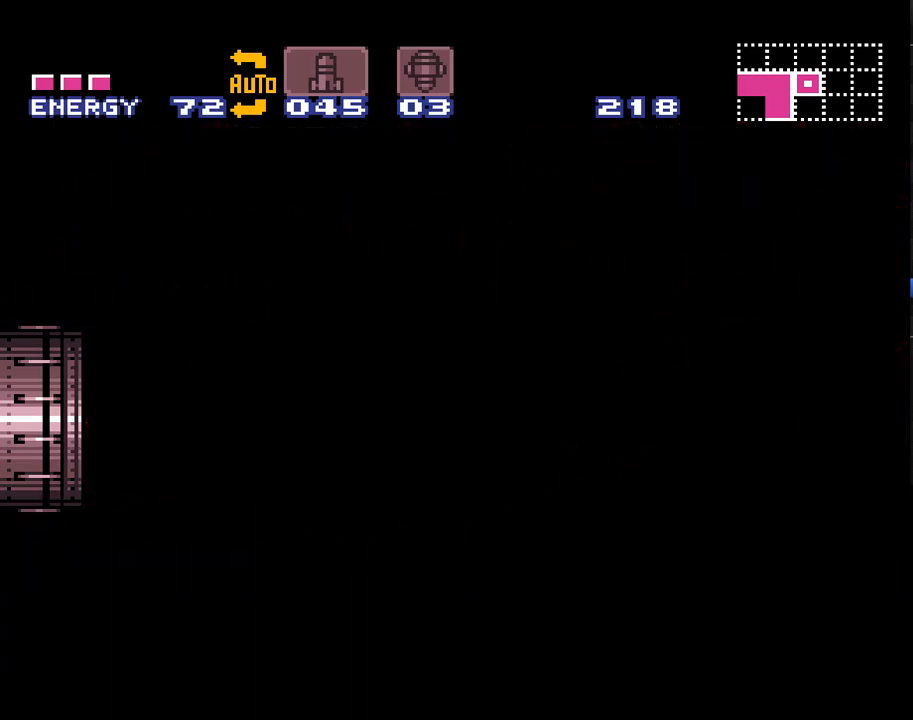
{"buttons": ["A", "DPAD_LEFT"], "events": []}
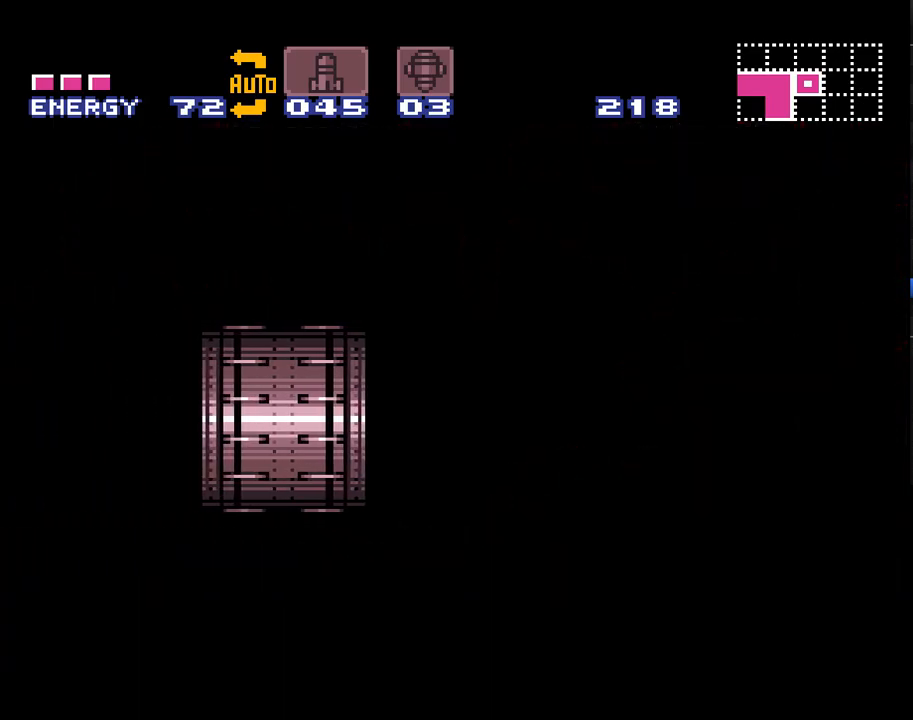
{"buttons": ["A", "DPAD_LEFT"], "events": []}
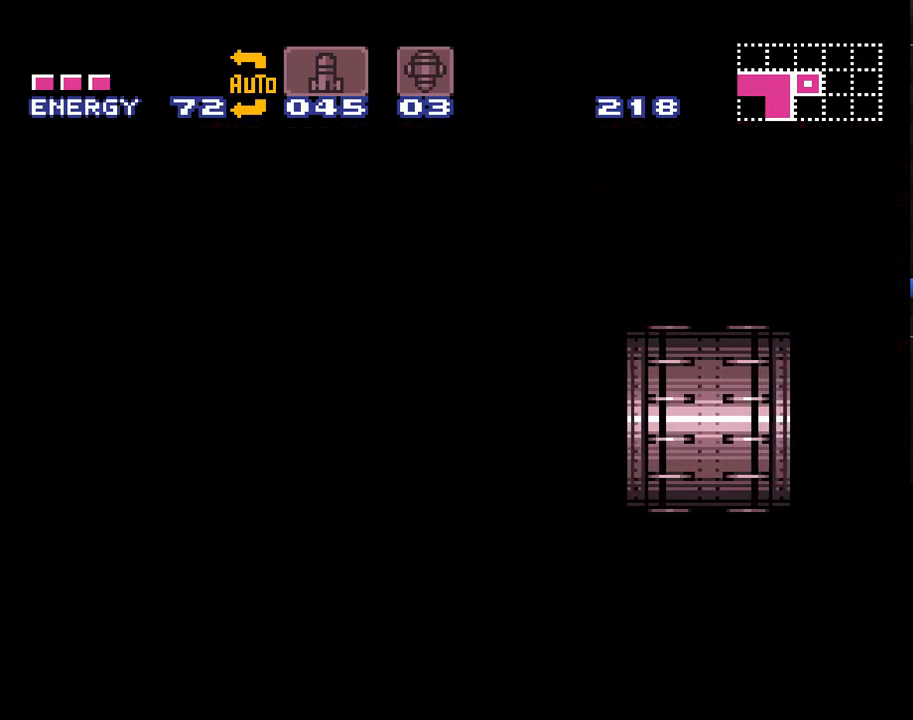
{"buttons": ["A", "DPAD_LEFT"], "events": []}
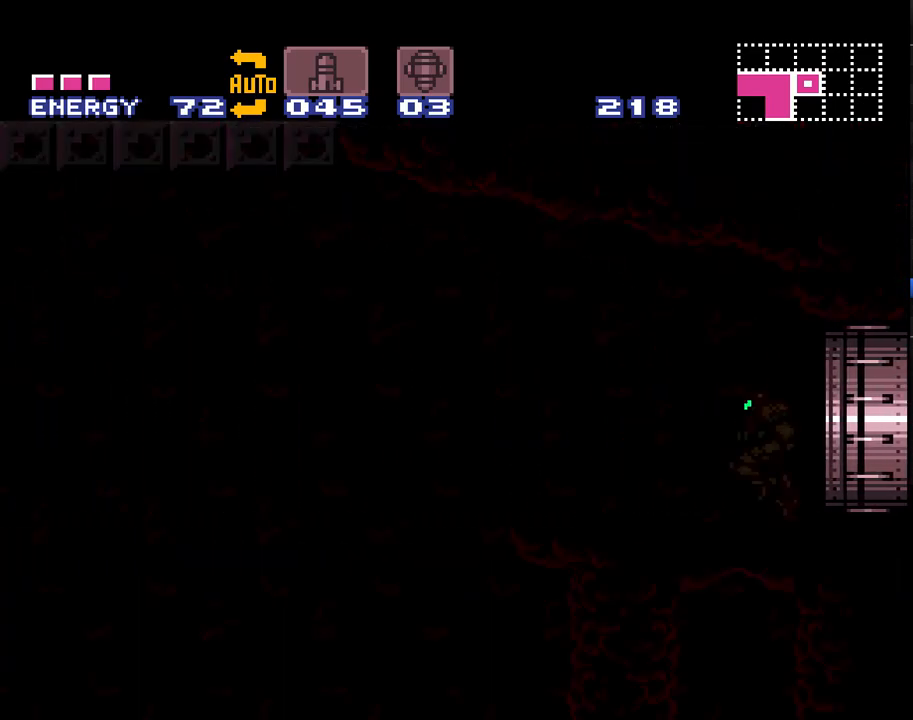
{"buttons": ["A", "DPAD_LEFT"], "events": []}
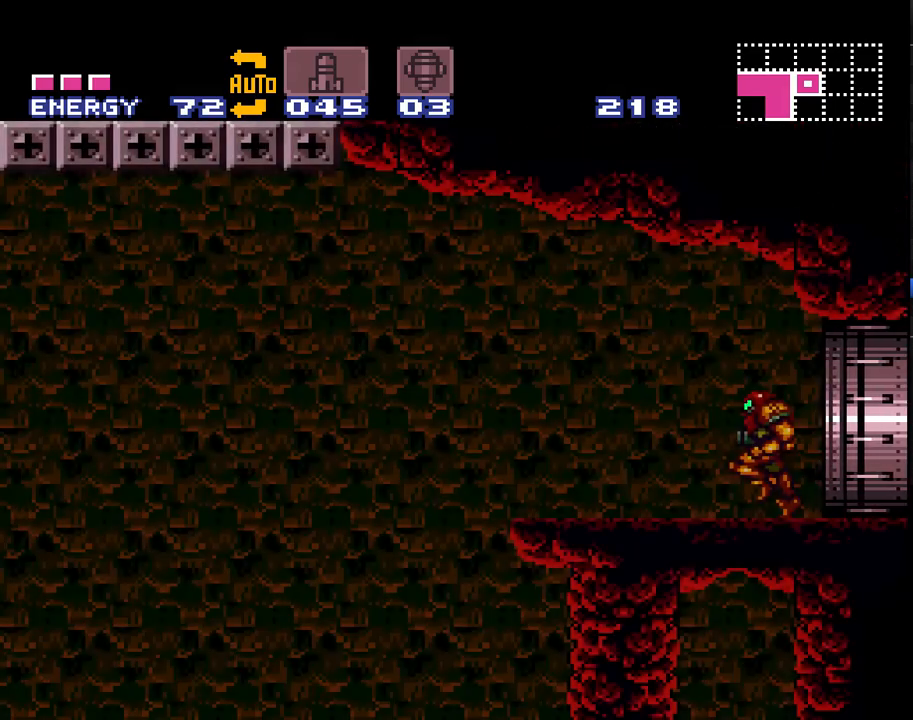
{"buttons": ["A", "DPAD_LEFT"], "events": []}
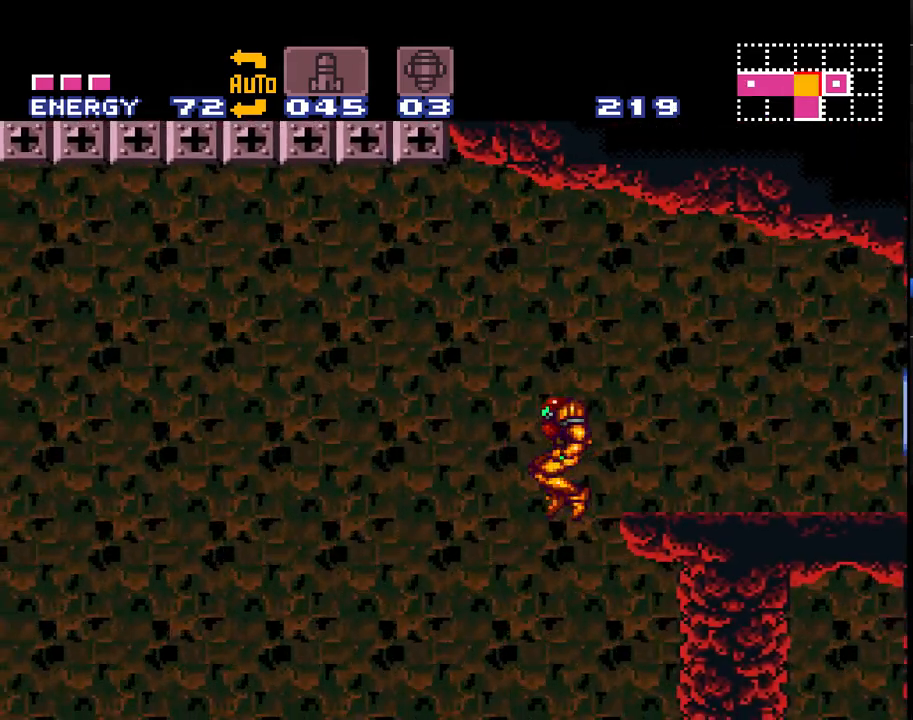
{"buttons": ["A"], "events": [[417, "DPAD_LEFT", "up"]]}
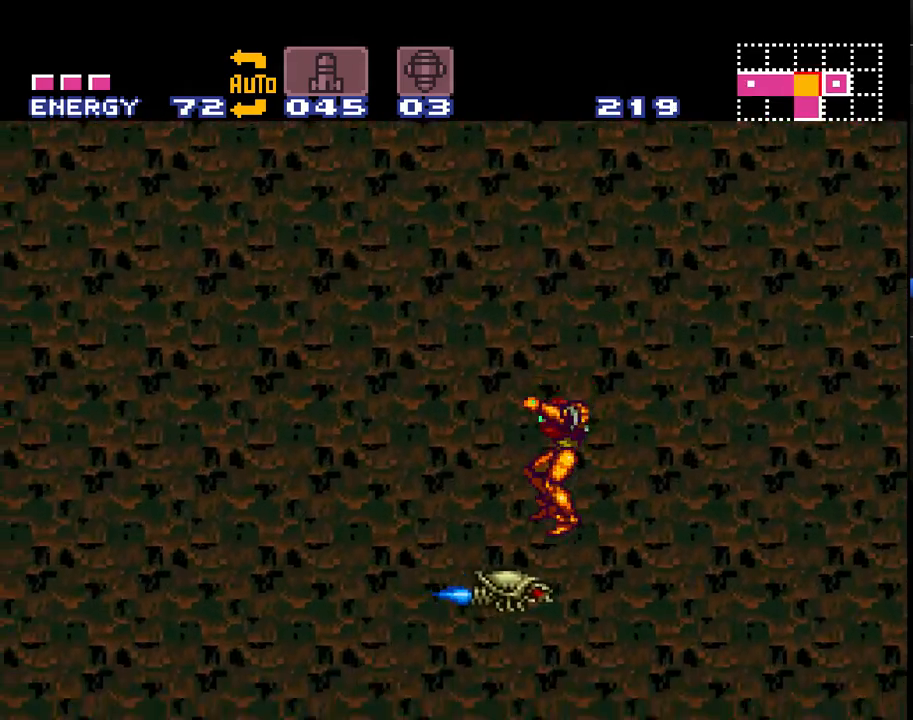
{"buttons": ["A", "DPAD_LEFT"], "events": [[400, "DPAD_LEFT", "down"]]}
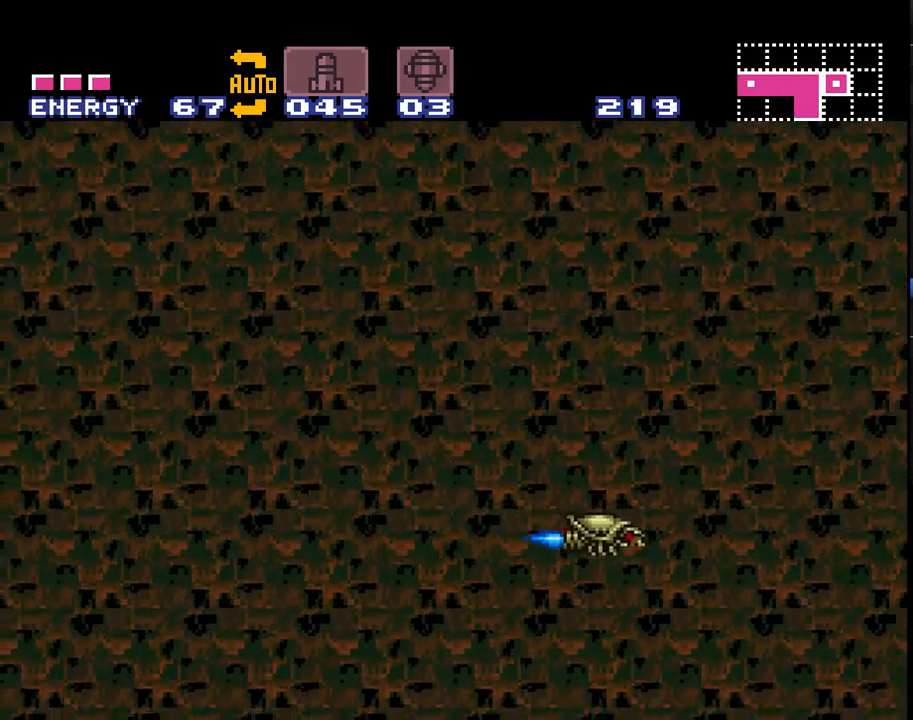
{"buttons": ["A"], "events": [[217, "DPAD_LEFT", "up"]]}
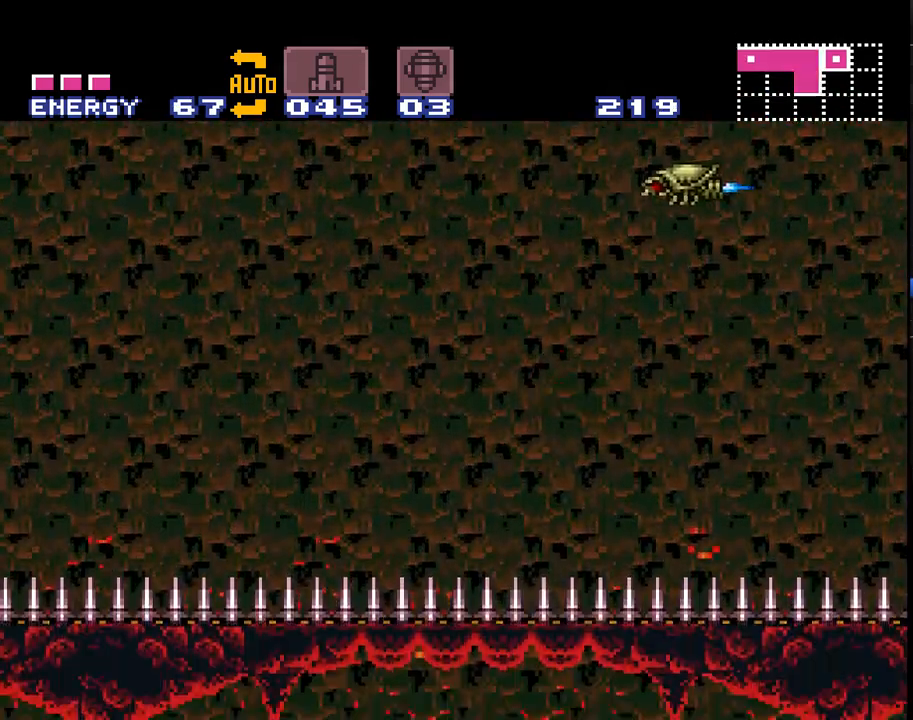
{"buttons": ["A"], "events": [[17, "DPAD_LEFT", "down"], [300, "DPAD_LEFT", "up"]]}
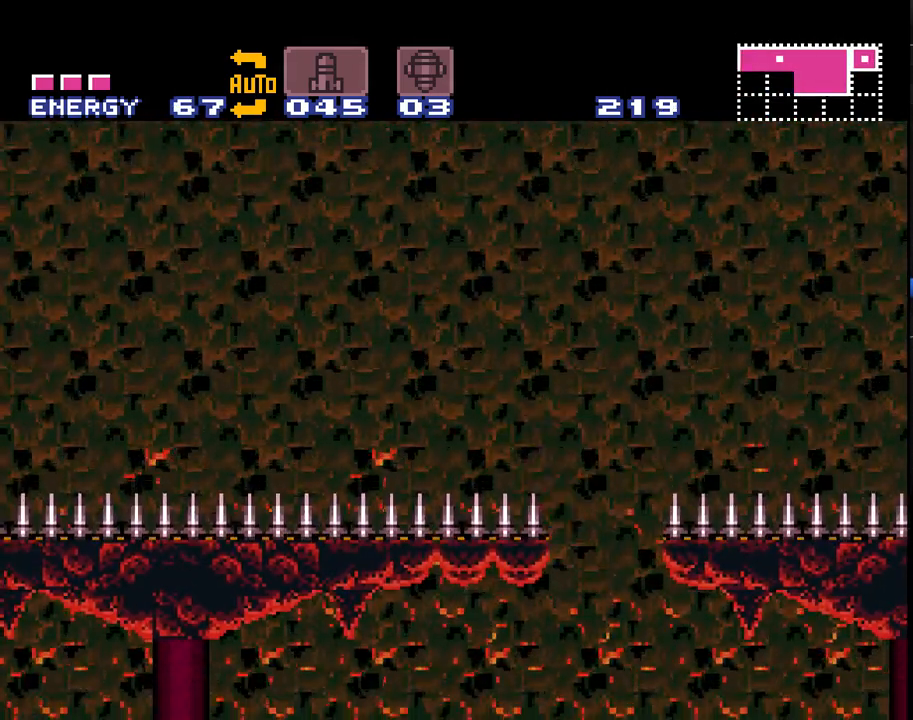
{"buttons": ["A", "DPAD_RIGHT"], "events": [[400, "DPAD_RIGHT", "down"]]}
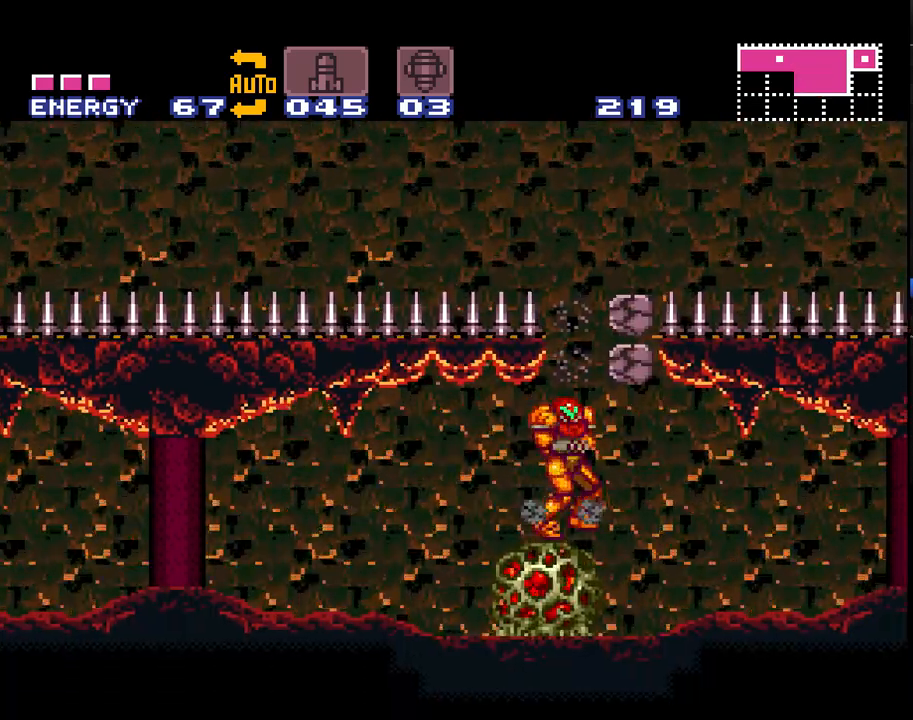
{"buttons": ["A", "DPAD_LEFT"], "events": [[83, "DPAD_RIGHT", "up"], [167, "DPAD_LEFT", "down"]]}
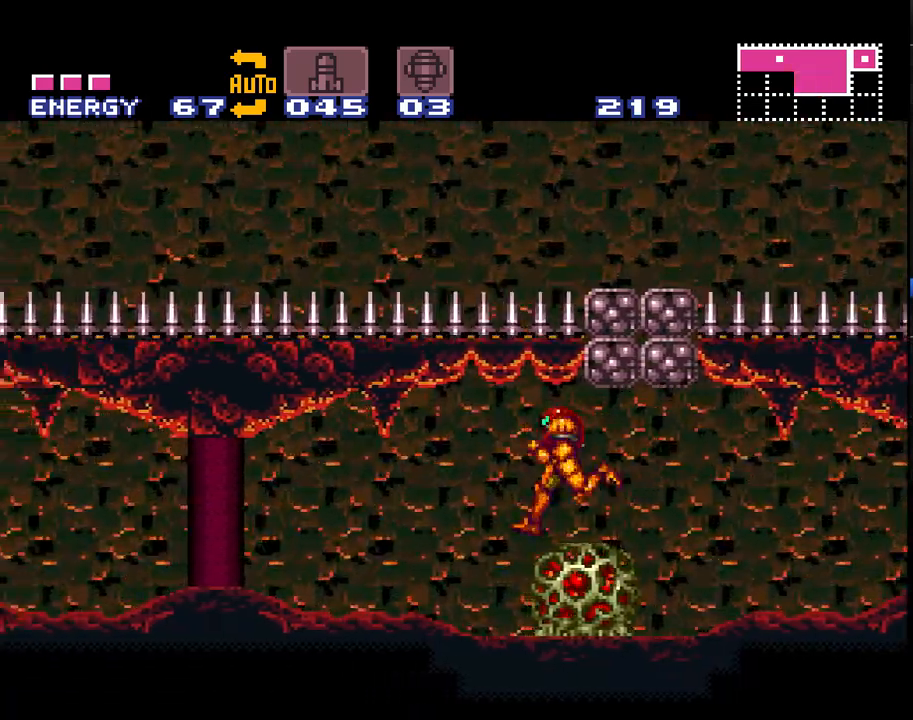
{"buttons": ["A", "DPAD_LEFT"], "events": []}
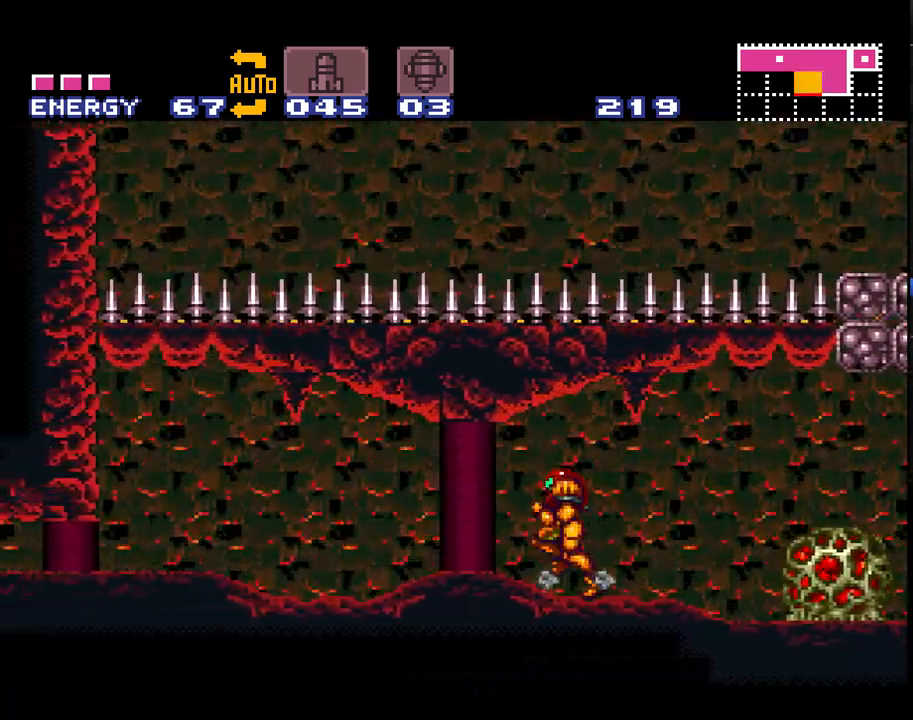
{"buttons": ["A", "DPAD_LEFT"], "events": []}
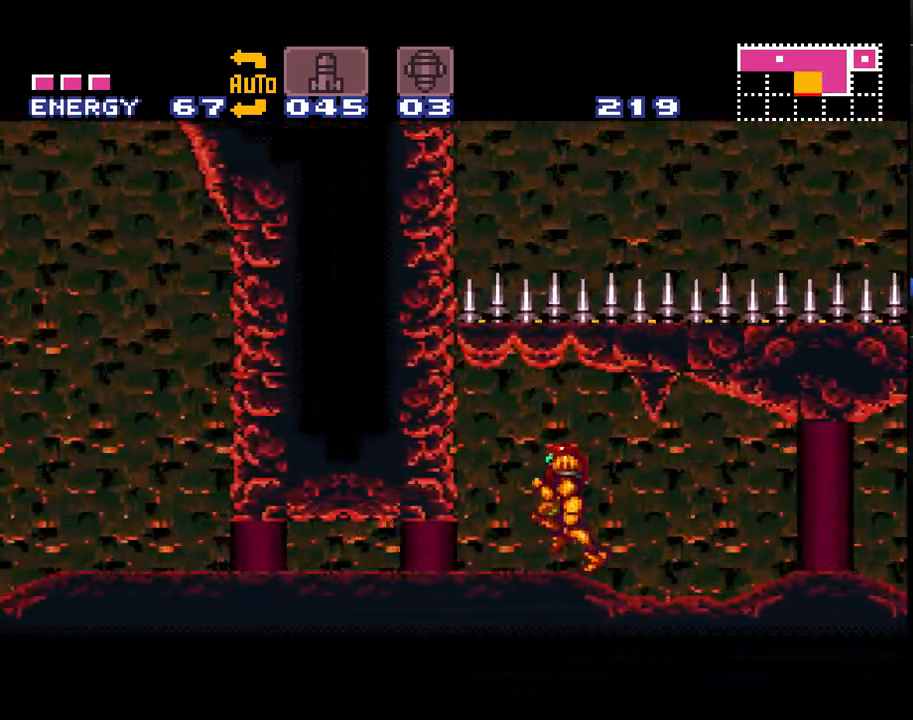
{"buttons": ["A", "DPAD_LEFT"], "events": [[17, "DPAD_LEFT", "up"], [83, "DPAD_DOWN", "down"], [167, "DPAD_DOWN", "up"], [267, "DPAD_DOWN", "down"], [333, "DPAD_DOWN", "up"], [367, "DPAD_LEFT", "down"]]}
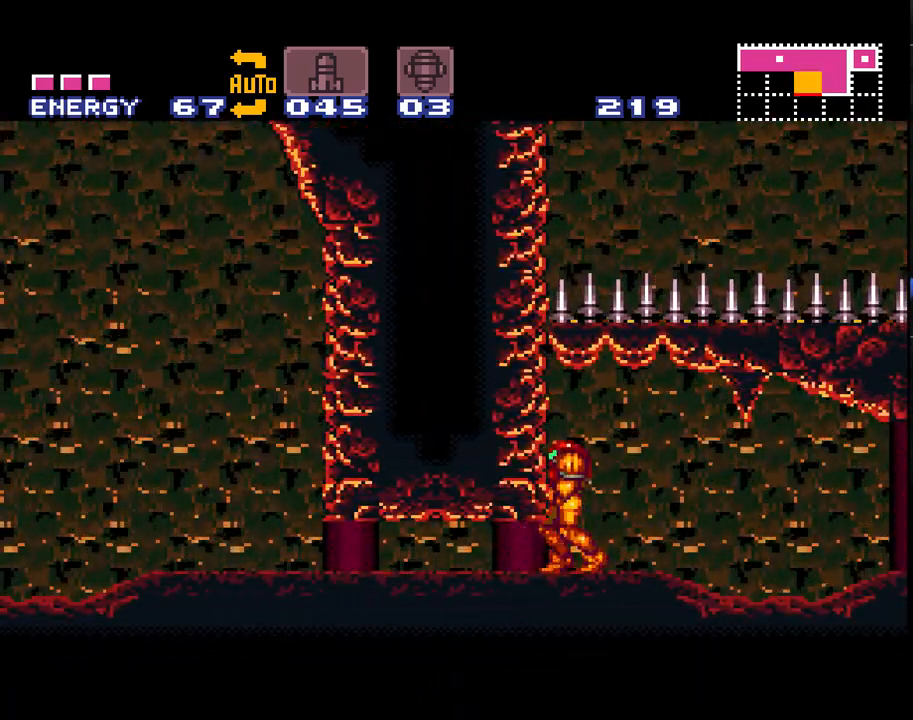
{"buttons": ["A", "DPAD_DOWN"], "events": [[167, "DPAD_LEFT", "up"], [267, "DPAD_DOWN", "down"], [367, "DPAD_DOWN", "up"], [433, "DPAD_DOWN", "down"]]}
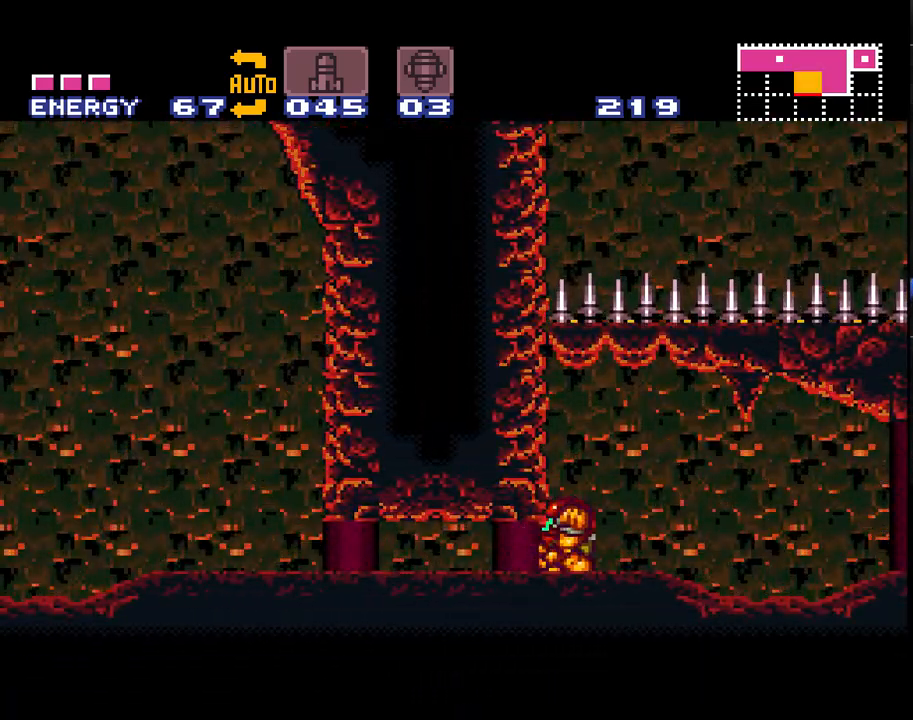
{"buttons": ["A", "DPAD_LEFT"], "events": [[50, "DPAD_DOWN", "up"], [67, "DPAD_LEFT", "down"]]}
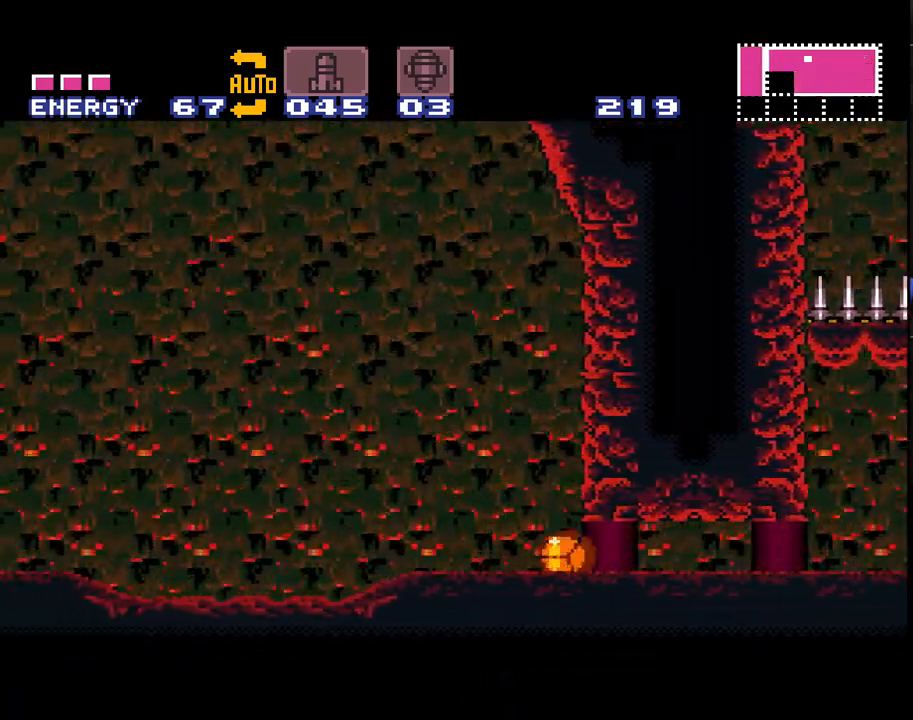
{"buttons": ["A", "DPAD_LEFT"], "events": [[50, "B", "down"], [167, "B", "up"]]}
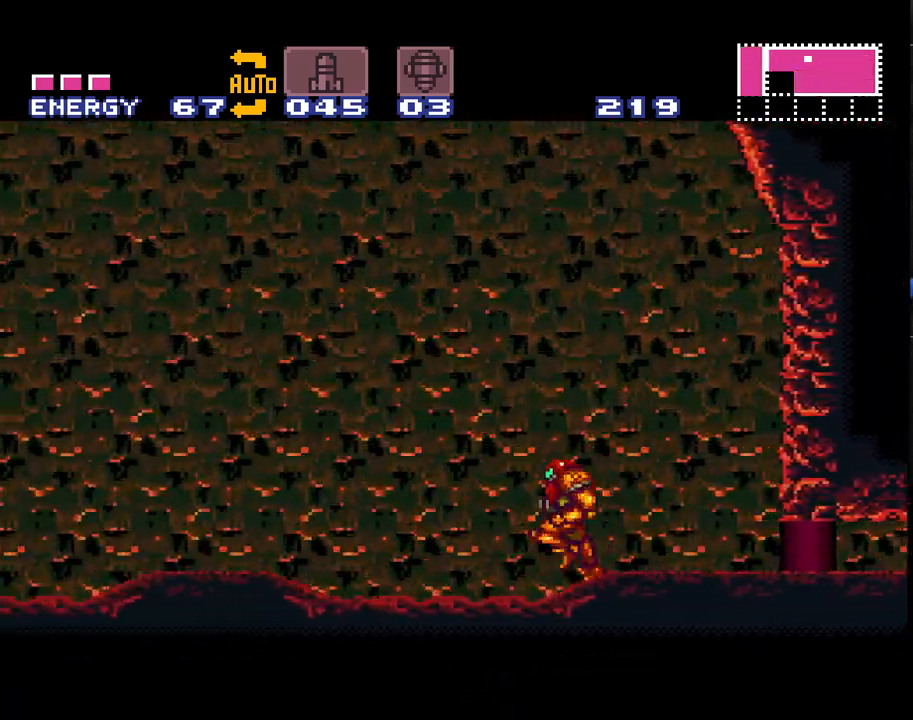
{"buttons": ["A", "DPAD_LEFT"], "events": []}
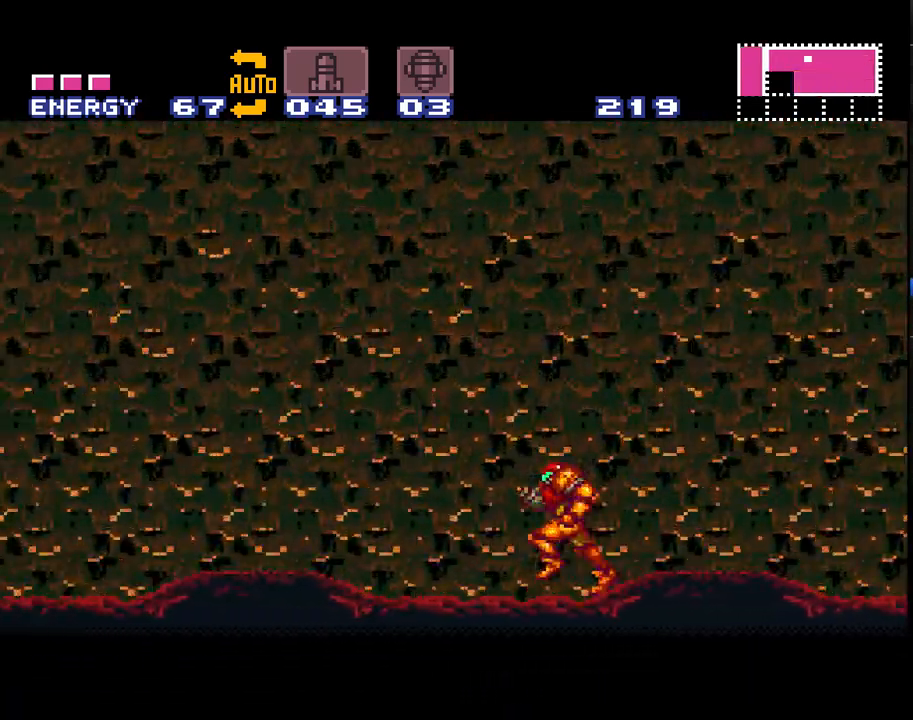
{"buttons": ["A", "B"], "events": [[233, "B", "down"], [283, "DPAD_LEFT", "up"], [400, "DPAD_RIGHT", "down"], [483, "DPAD_RIGHT", "up"]]}
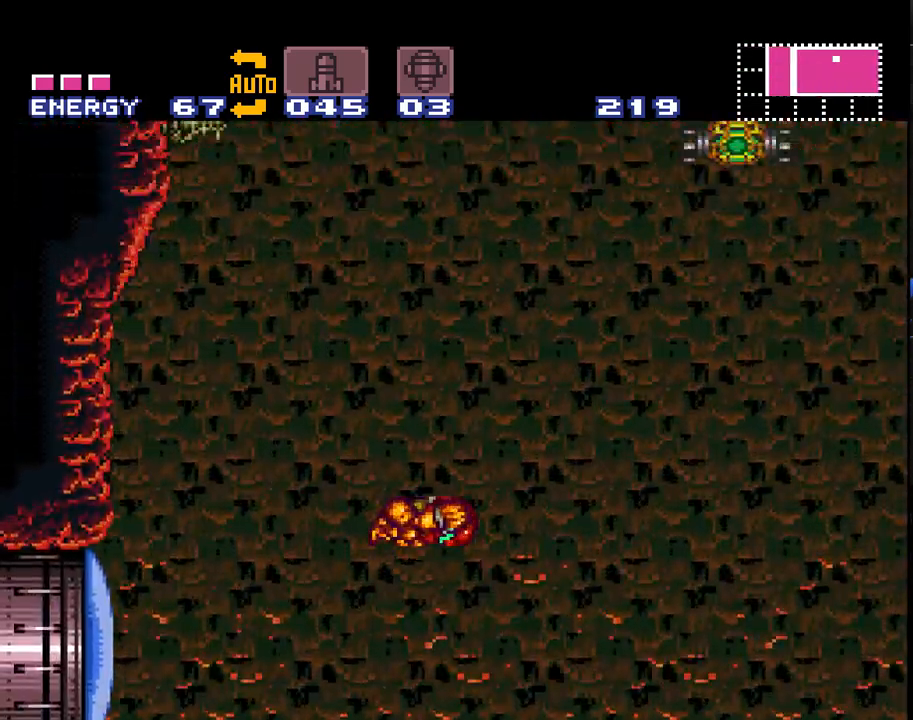
{"buttons": ["A", "B", "DPAD_RIGHT"], "events": [[100, "DPAD_LEFT", "down"], [200, "DPAD_LEFT", "up"], [417, "DPAD_RIGHT", "down"]]}
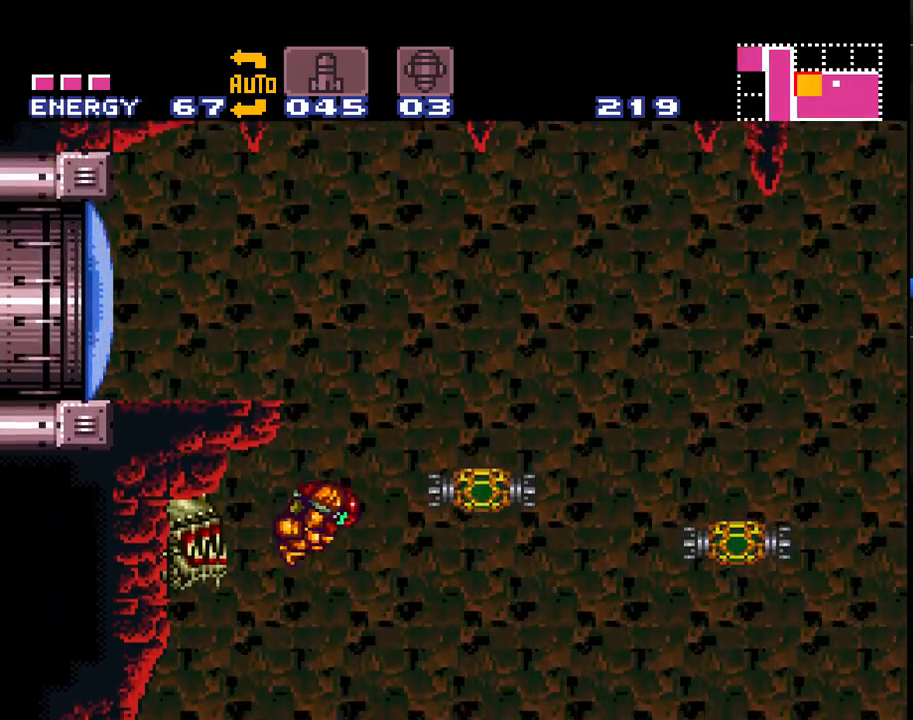
{"buttons": ["A", "DPAD_RIGHT"], "events": [[333, "B", "up"]]}
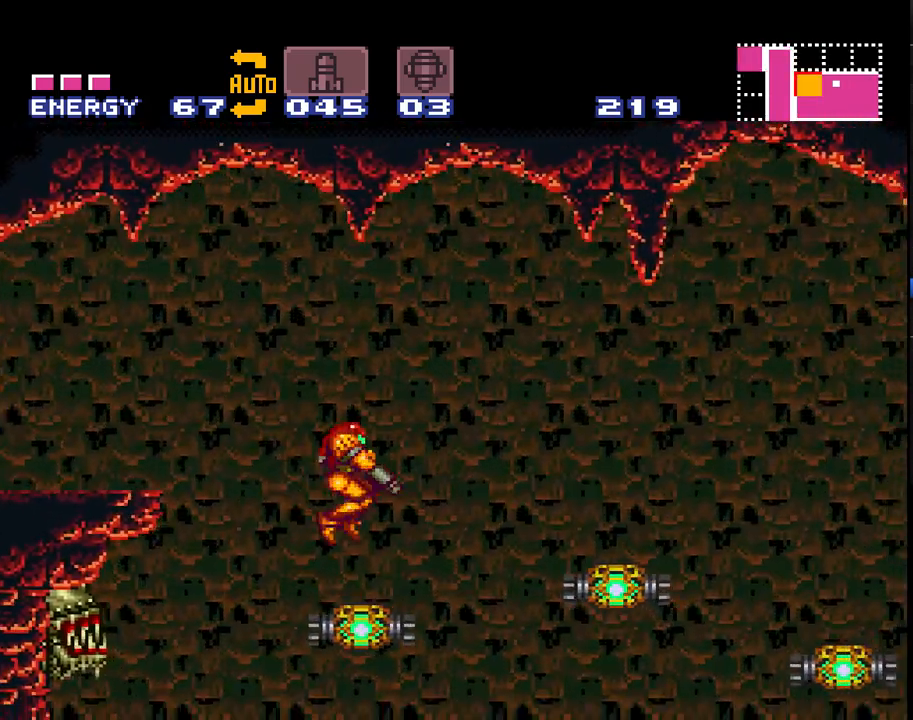
{"buttons": ["A", "B", "DPAD_LEFT"], "events": [[100, "DPAD_RIGHT", "up"], [200, "DPAD_LEFT", "down"], [350, "B", "down"]]}
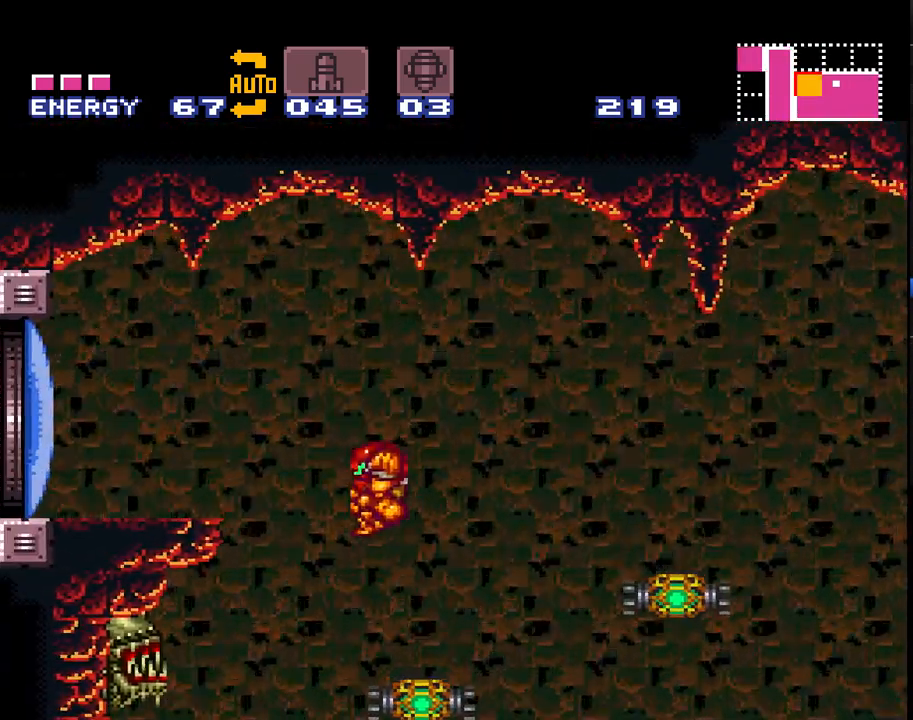
{"buttons": ["A", "DPAD_LEFT"], "events": [[133, "B", "up"], [317, "Y", "down"], [450, "Y", "up"]]}